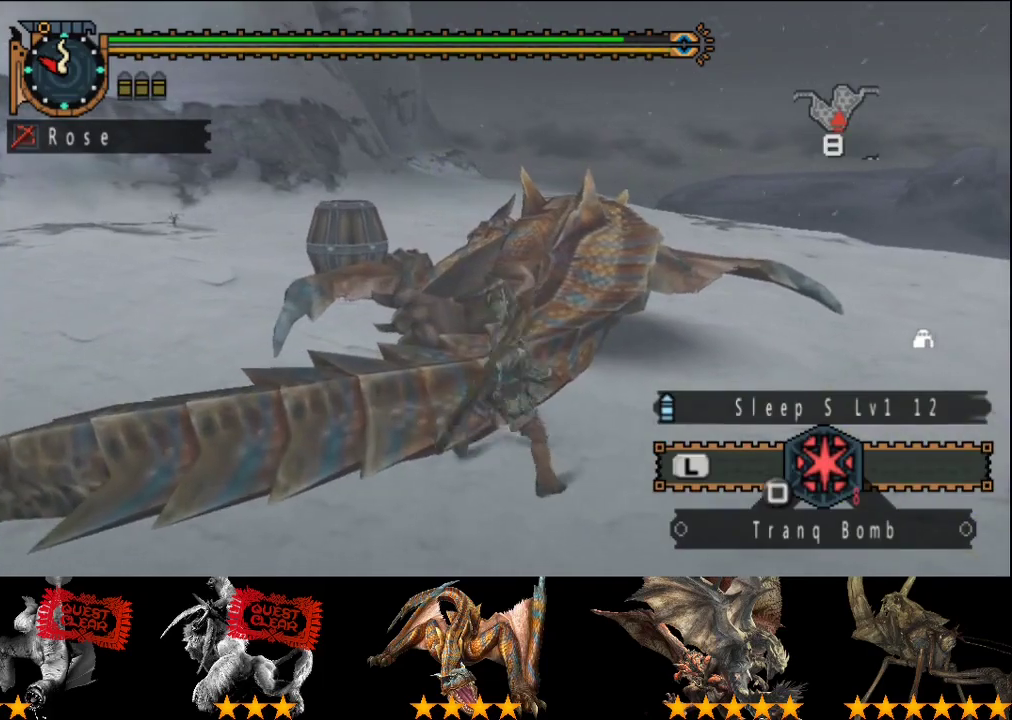
Gameplay with a controller (PlayStation layout); each line is a JSON object with the inputs held at the frame after it. "events" lists button and stick changes between this image and that frame as [ms after this image, input, new state], when the widget could be followed in between. This overlay highlights the sticks when they move; stick clicks (L3 R3) are not distinguishable. Not read: L1 L2 L3 R1 R2 R3.
{"buttons": [], "left_stick": "up-left", "right_stick": "right", "events": [[233, "right_stick", "right"]]}
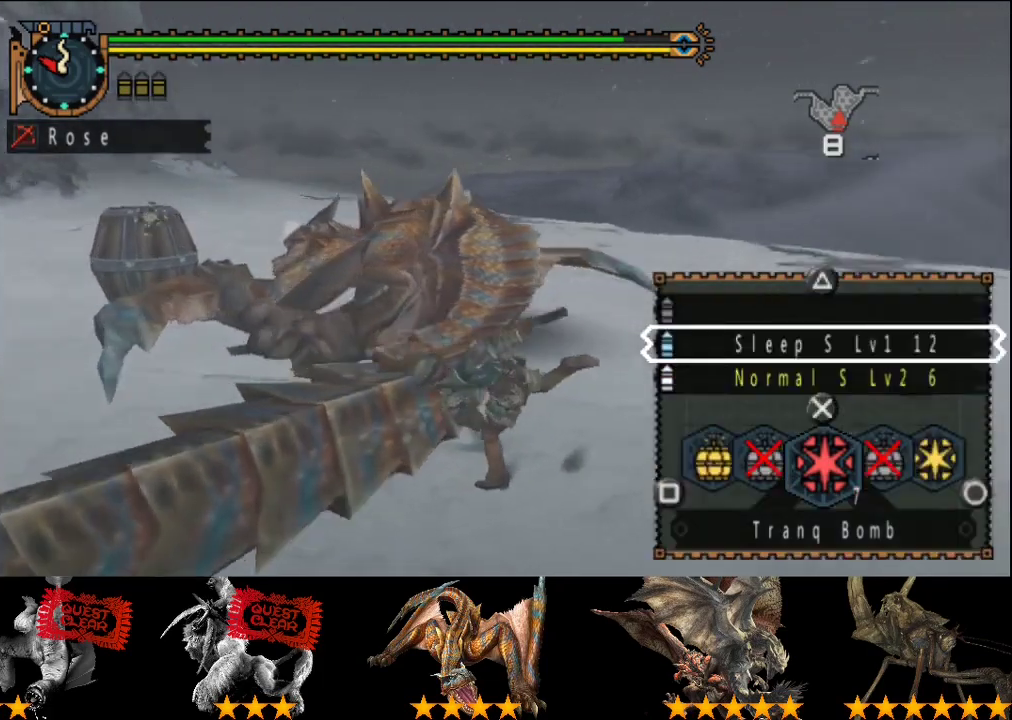
{"buttons": [], "left_stick": "center", "right_stick": "center", "events": [[83, "right_stick", "center"], [250, "left_stick", "center"]]}
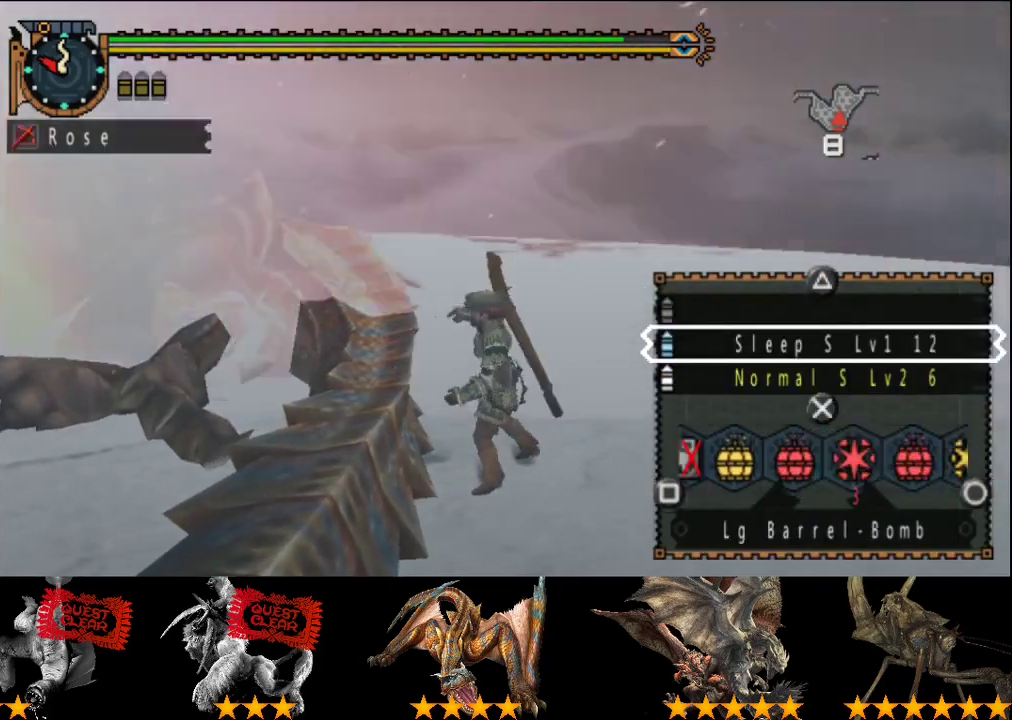
{"buttons": [], "left_stick": "up", "right_stick": "center", "events": [[417, "left_stick", "up"]]}
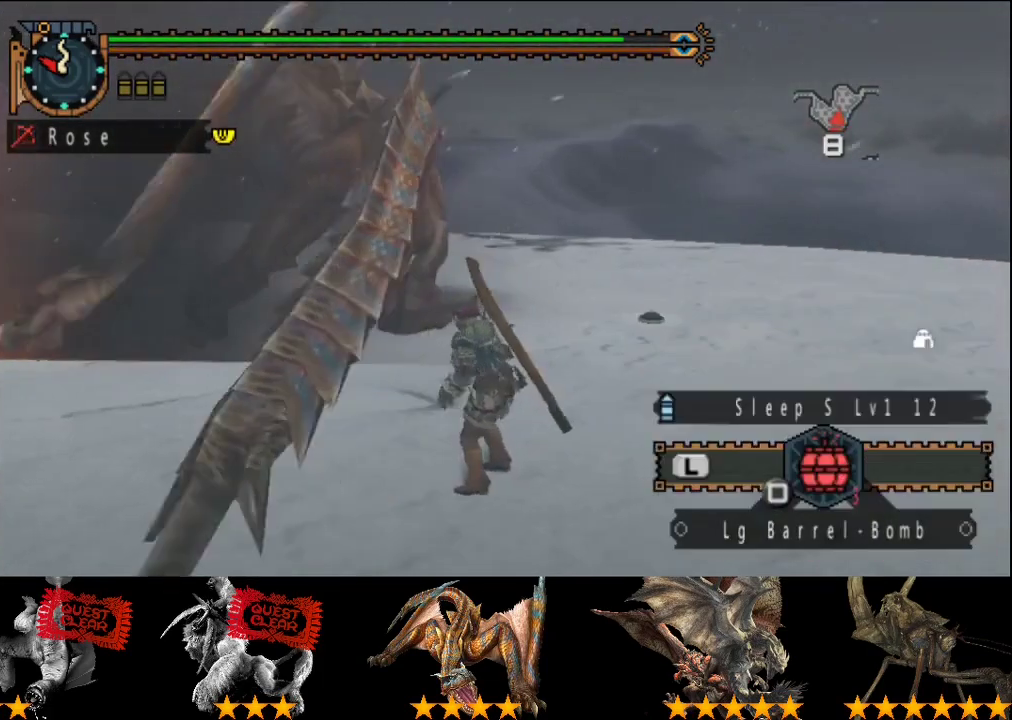
{"buttons": [], "left_stick": "up", "right_stick": "center", "events": []}
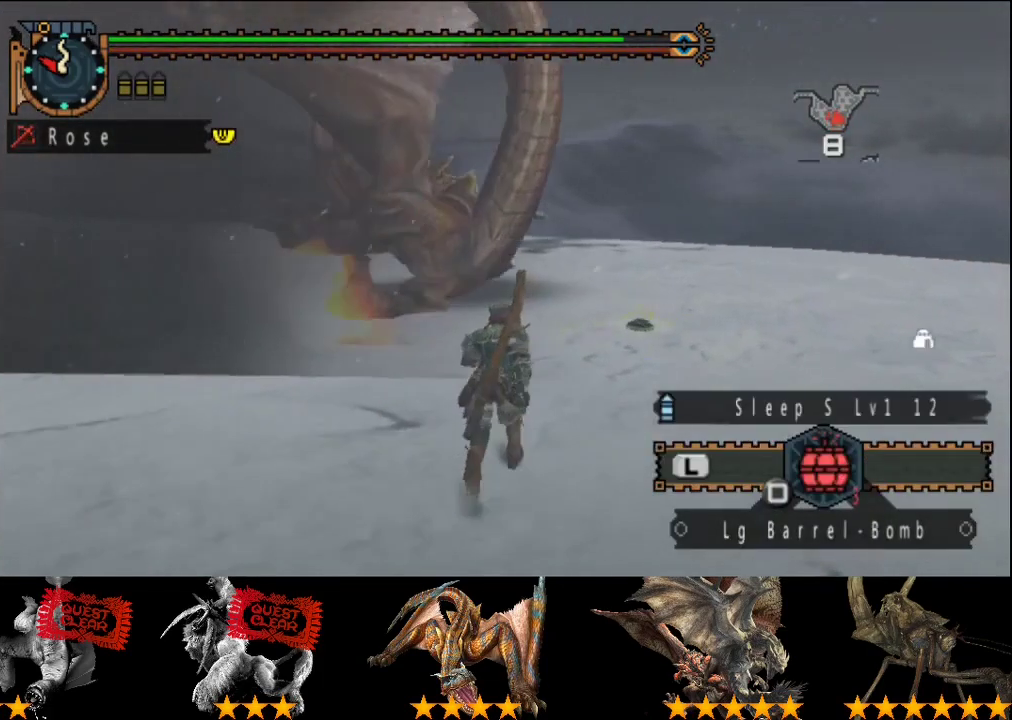
{"buttons": [], "left_stick": "up", "right_stick": "center", "events": [[300, "CIRCLE", "down"], [367, "CIRCLE", "up"]]}
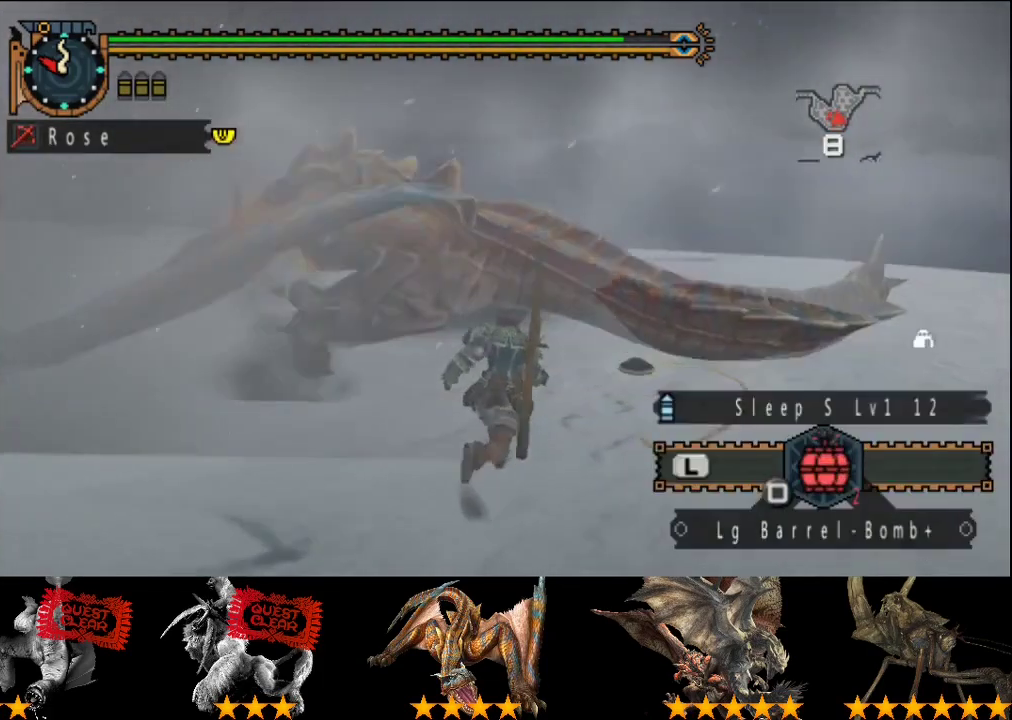
{"buttons": [], "left_stick": "up", "right_stick": "center", "events": [[67, "SQUARE", "down"], [133, "SQUARE", "up"]]}
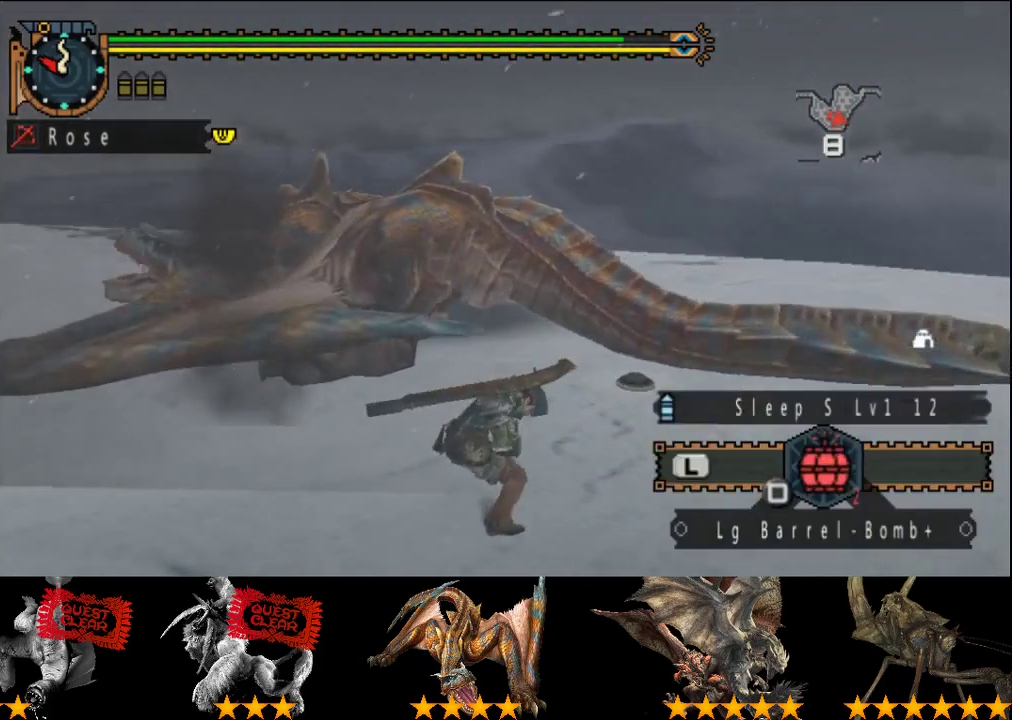
{"buttons": ["SQUARE"], "left_stick": "center", "right_stick": "center", "events": [[283, "left_stick", "center"], [350, "SQUARE", "down"], [417, "SQUARE", "up"], [483, "SQUARE", "down"]]}
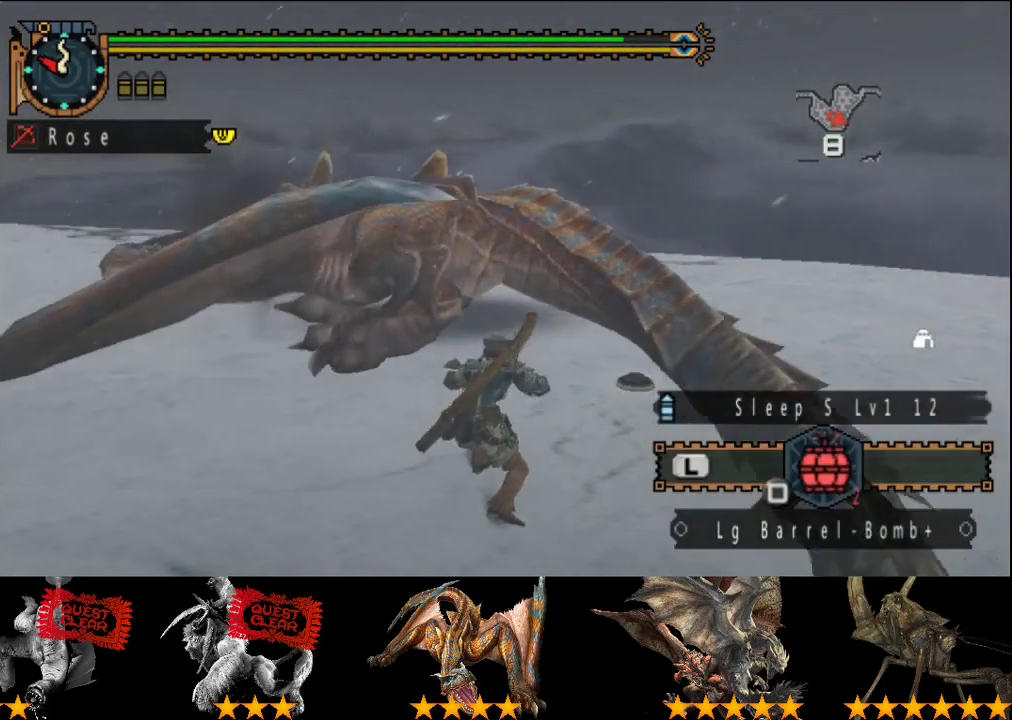
{"buttons": ["SQUARE"], "left_stick": "center", "right_stick": "center", "events": [[333, "SQUARE", "up"], [400, "SQUARE", "down"]]}
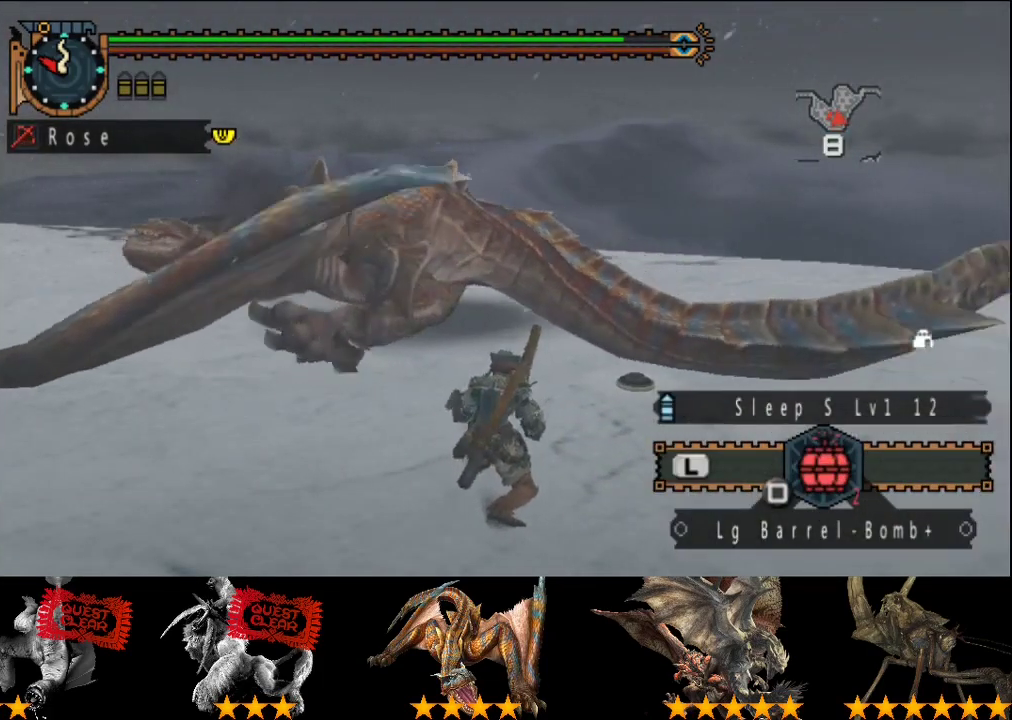
{"buttons": ["SQUARE"], "left_stick": "center", "right_stick": "center", "events": [[67, "SQUARE", "up"], [133, "SQUARE", "down"], [200, "SQUARE", "up"], [233, "SQUARE", "down"], [300, "SQUARE", "up"], [367, "SQUARE", "down"], [400, "SQUARE", "up"], [500, "SQUARE", "down"]]}
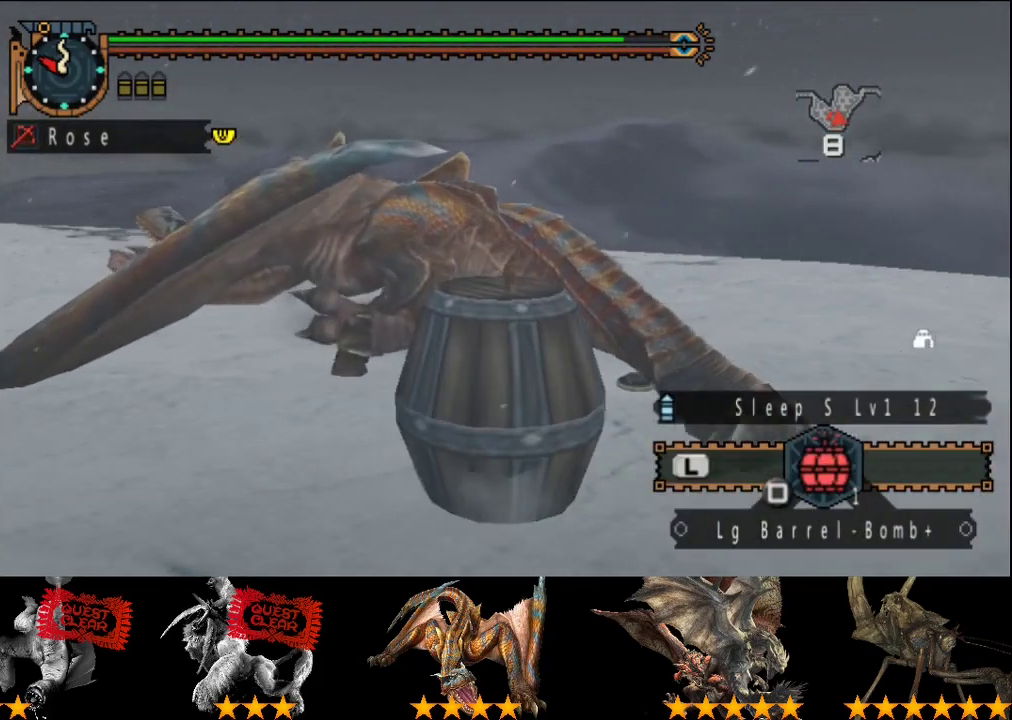
{"buttons": [], "left_stick": "center", "right_stick": "center", "events": [[33, "SQUARE", "up"], [100, "SQUARE", "down"], [167, "SQUARE", "up"]]}
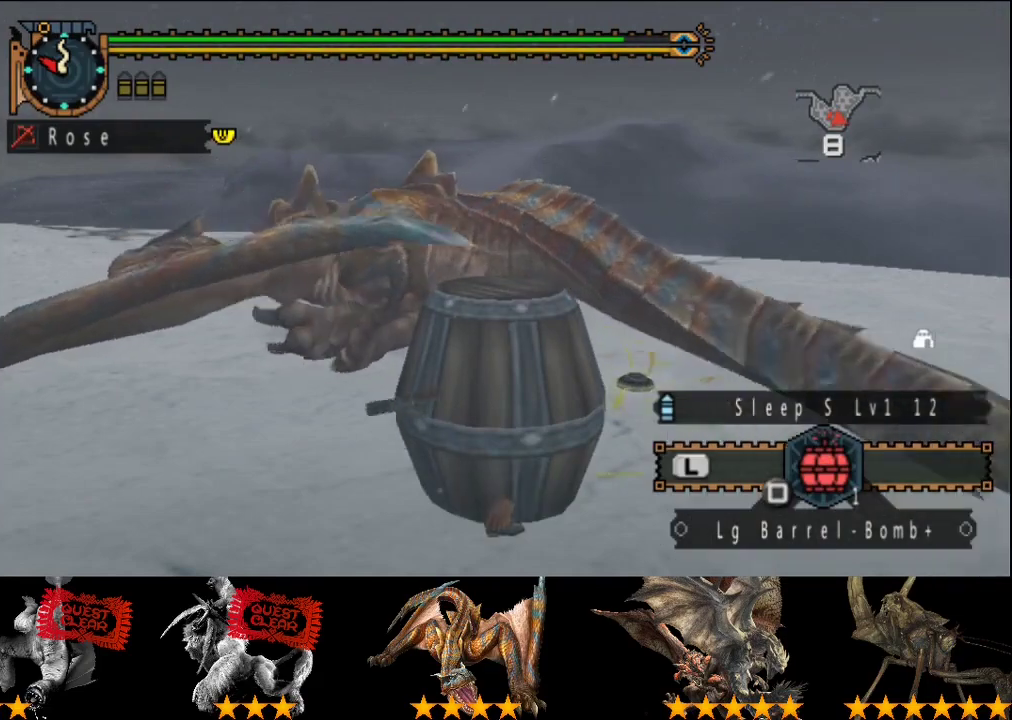
{"buttons": [], "left_stick": "center", "right_stick": "center", "events": []}
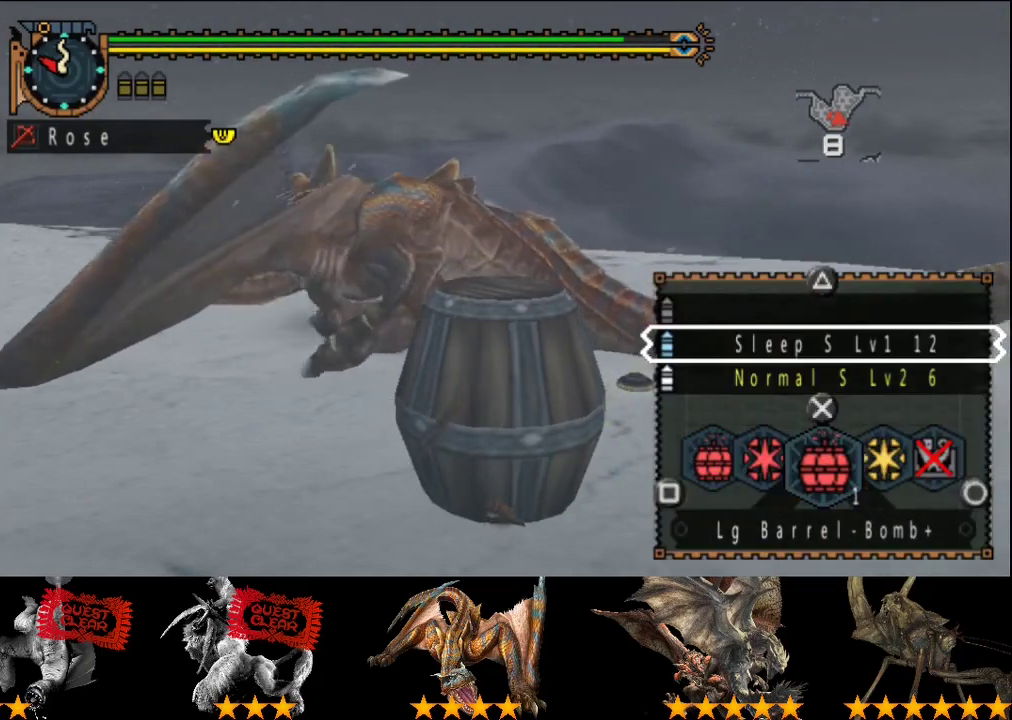
{"buttons": [], "left_stick": "center", "right_stick": "center", "events": [[117, "SQUARE", "down"], [183, "SQUARE", "up"], [250, "SQUARE", "down"], [317, "SQUARE", "up"]]}
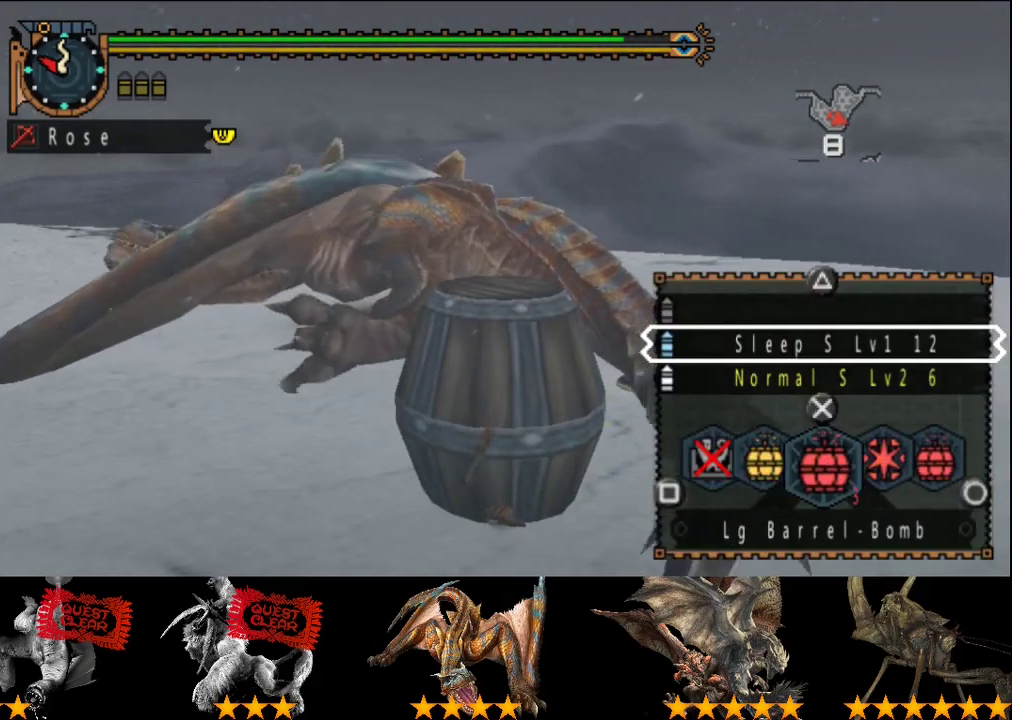
{"buttons": ["SQUARE"], "left_stick": "down", "right_stick": "center", "events": [[67, "SQUARE", "down"], [133, "SQUARE", "up"], [267, "left_stick", "down"], [367, "SQUARE", "down"], [433, "SQUARE", "up"], [500, "SQUARE", "down"]]}
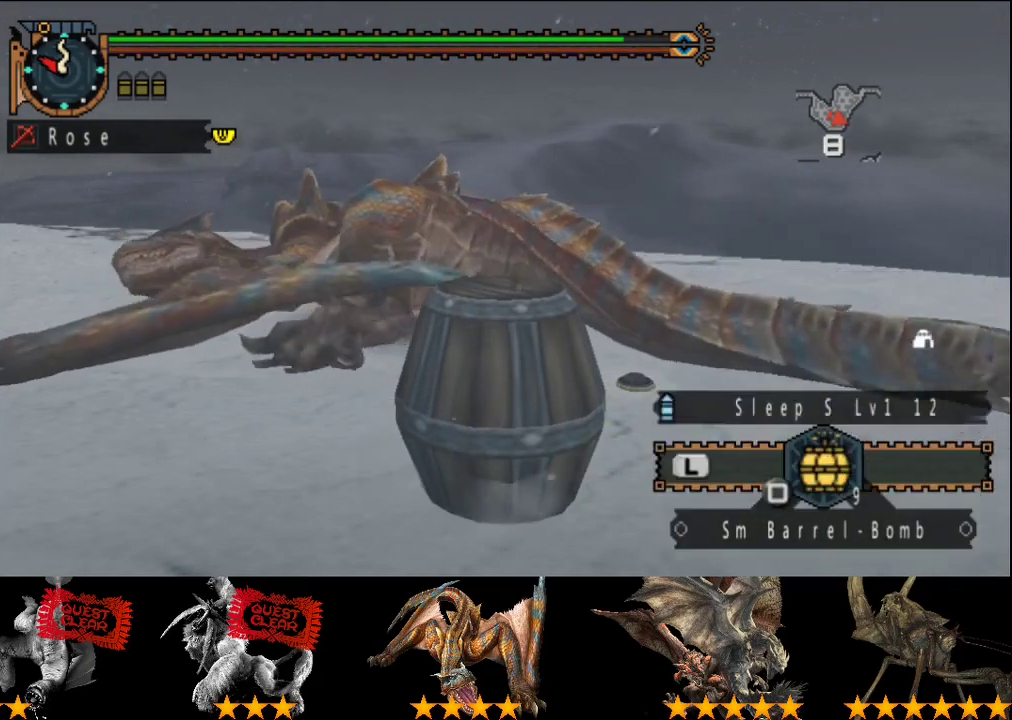
{"buttons": [], "left_stick": "down", "right_stick": "center", "events": [[33, "SQUARE", "up"], [100, "SQUARE", "down"], [133, "SQUARE", "up"], [200, "SQUARE", "down"], [233, "SQUARE", "up"], [300, "SQUARE", "down"], [367, "SQUARE", "up"]]}
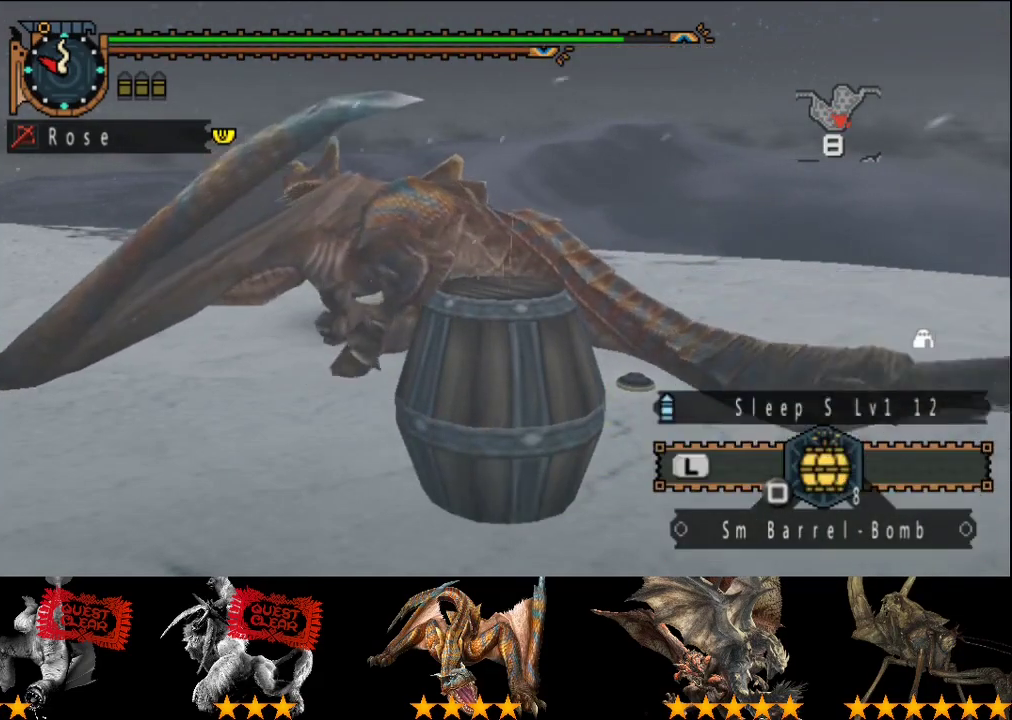
{"buttons": [], "left_stick": "down", "right_stick": "center", "events": []}
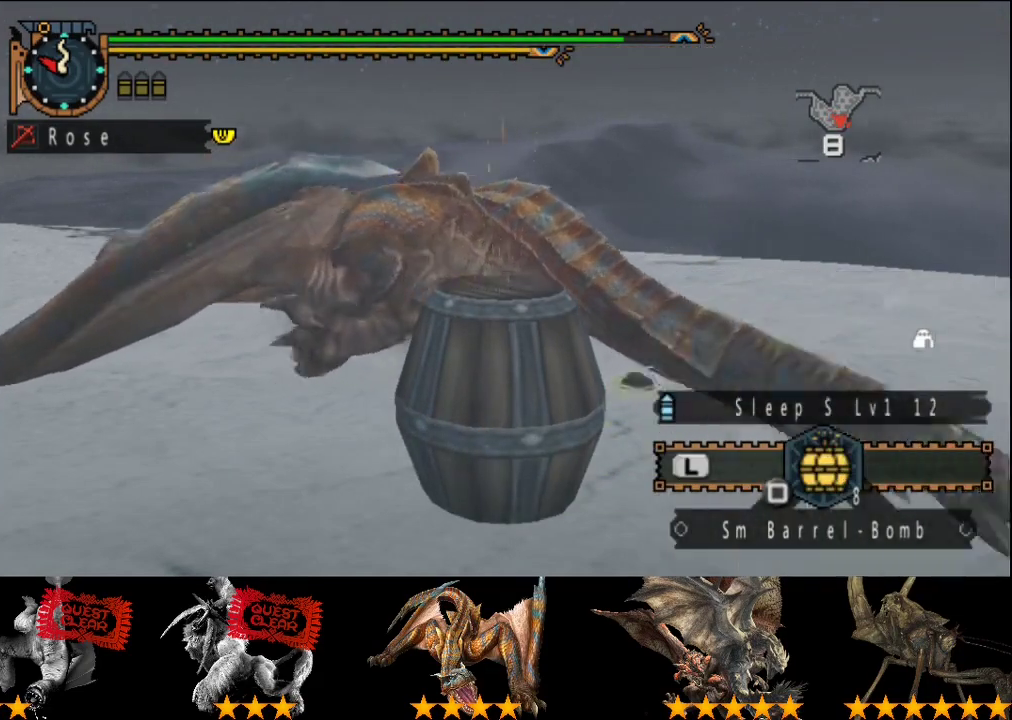
{"buttons": [], "left_stick": "down", "right_stick": "center", "events": []}
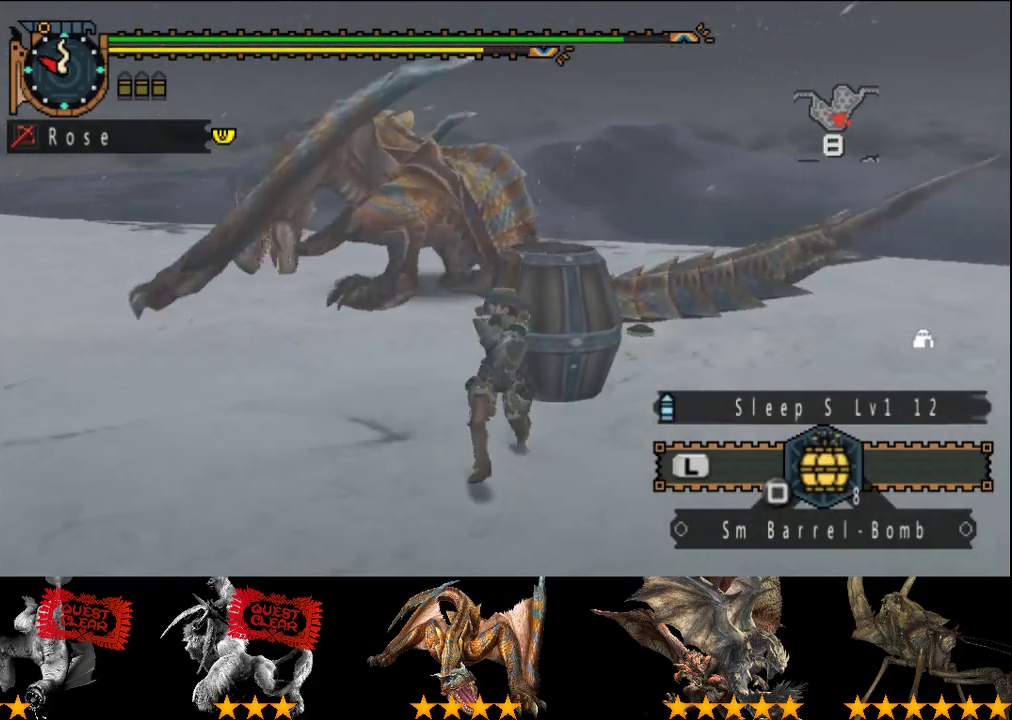
{"buttons": [], "left_stick": "down", "right_stick": "center", "events": []}
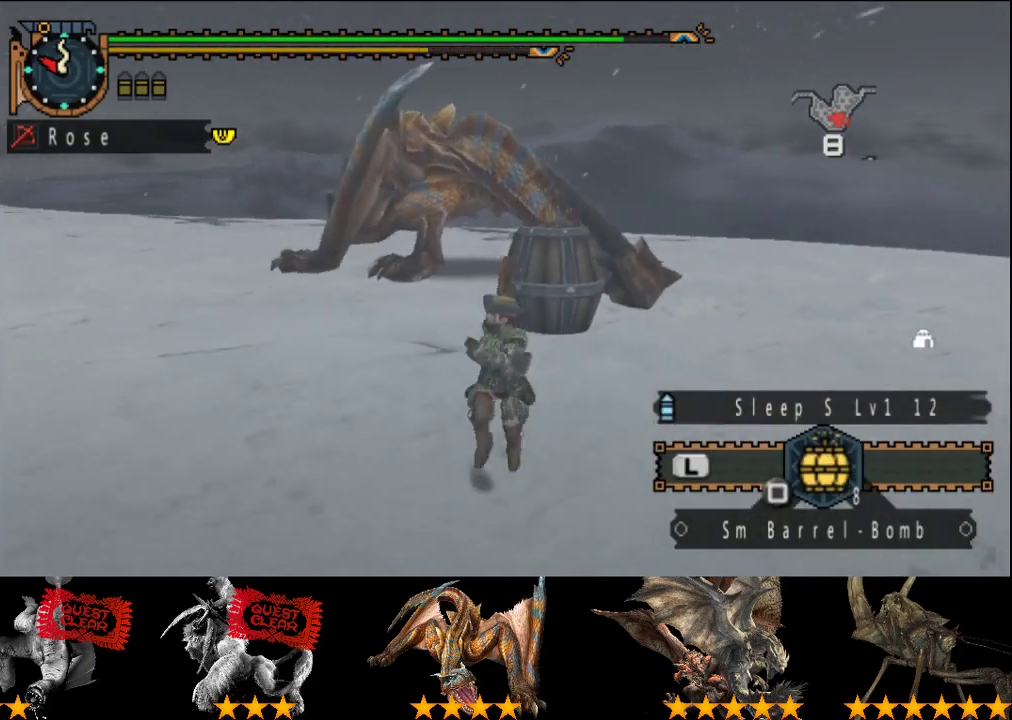
{"buttons": [], "left_stick": "center", "right_stick": "center", "events": [[200, "START", "down"], [300, "START", "up"], [367, "left_stick", "center"]]}
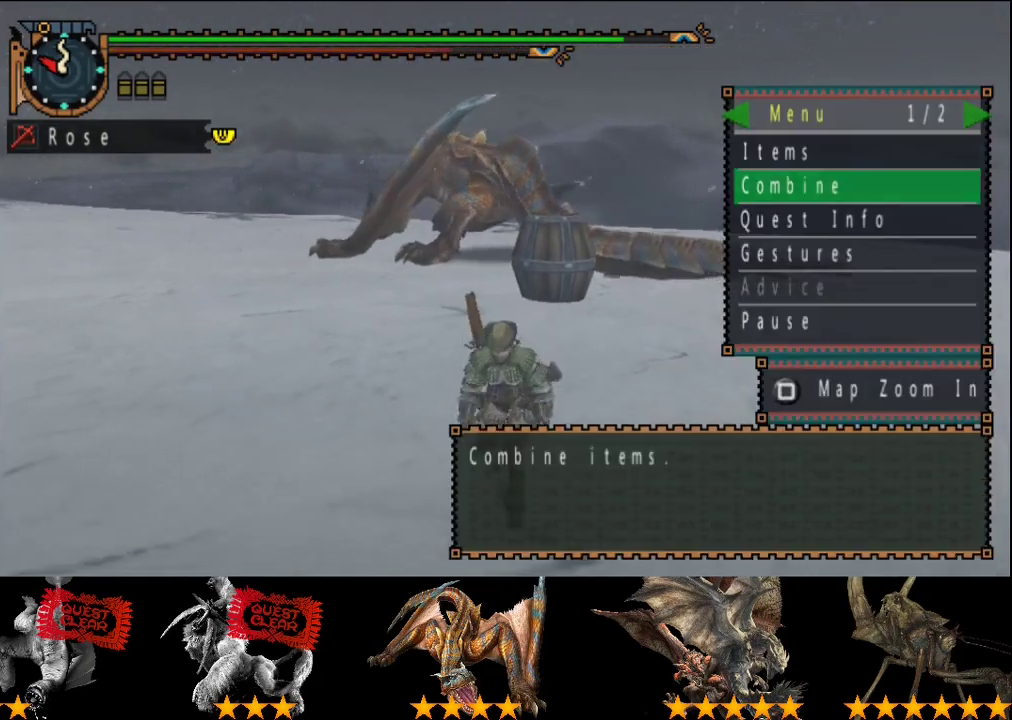
{"buttons": [], "left_stick": "center", "right_stick": "center", "events": [[67, "DPAD_RIGHT", "down"], [133, "DPAD_RIGHT", "up"], [233, "DPAD_DOWN", "down"], [300, "DPAD_DOWN", "up"], [400, "DPAD_DOWN", "down"], [467, "DPAD_DOWN", "up"]]}
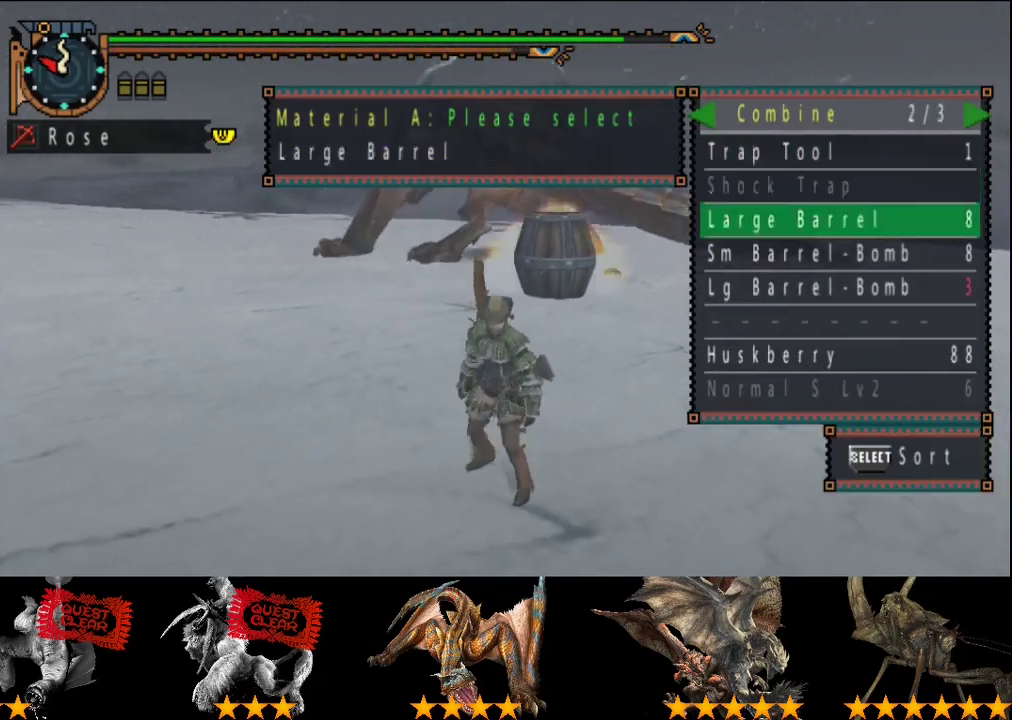
{"buttons": [], "left_stick": "center", "right_stick": "center", "events": [[33, "DPAD_DOWN", "down"], [100, "DPAD_DOWN", "up"], [167, "DPAD_DOWN", "down"], [233, "DPAD_DOWN", "up"], [367, "DPAD_RIGHT", "down"], [433, "DPAD_RIGHT", "up"]]}
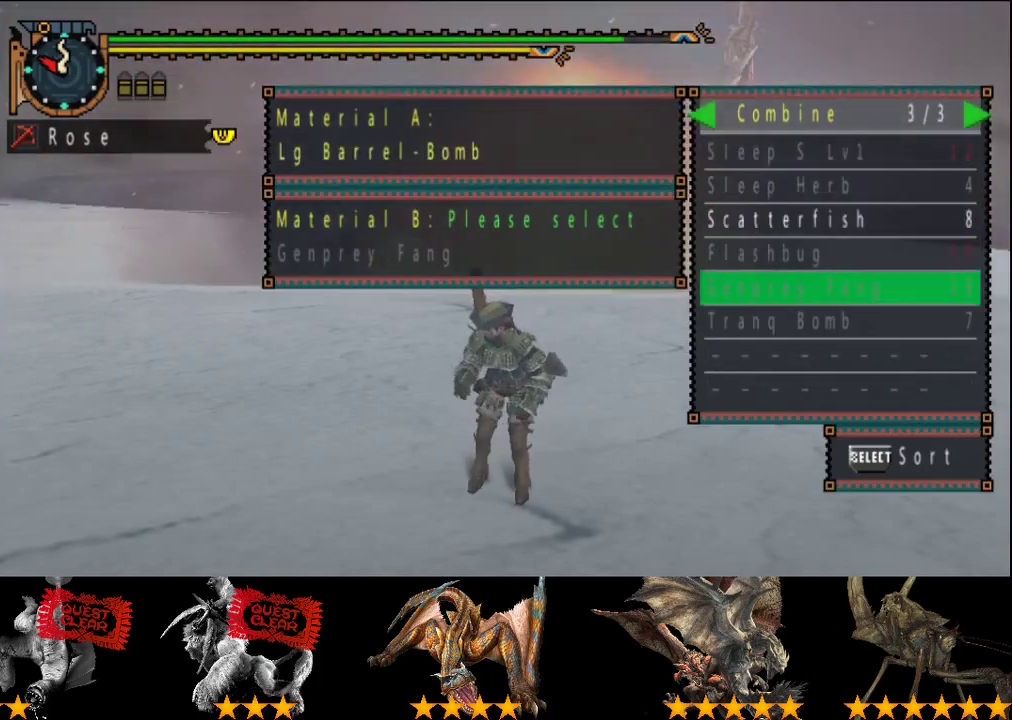
{"buttons": [], "left_stick": "up-right", "right_stick": "center", "events": [[50, "DPAD_UP", "down"], [117, "DPAD_UP", "up"], [183, "DPAD_UP", "down"], [250, "DPAD_UP", "up"], [467, "left_stick", "up-right"]]}
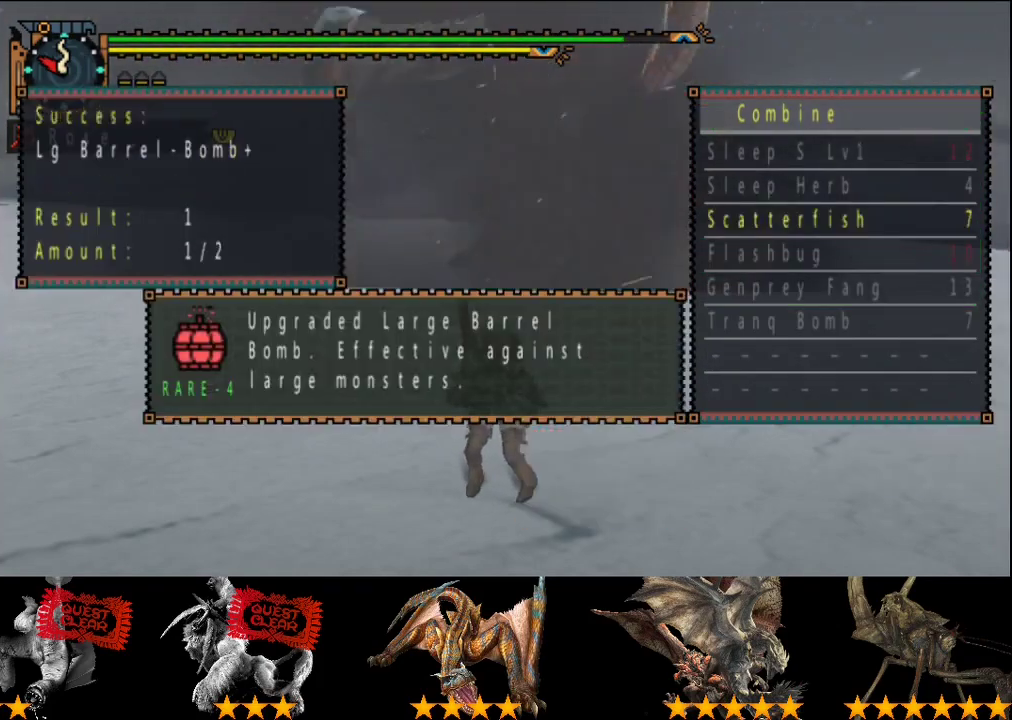
{"buttons": ["START"], "left_stick": "up-right", "right_stick": "center", "events": [[483, "START", "down"]]}
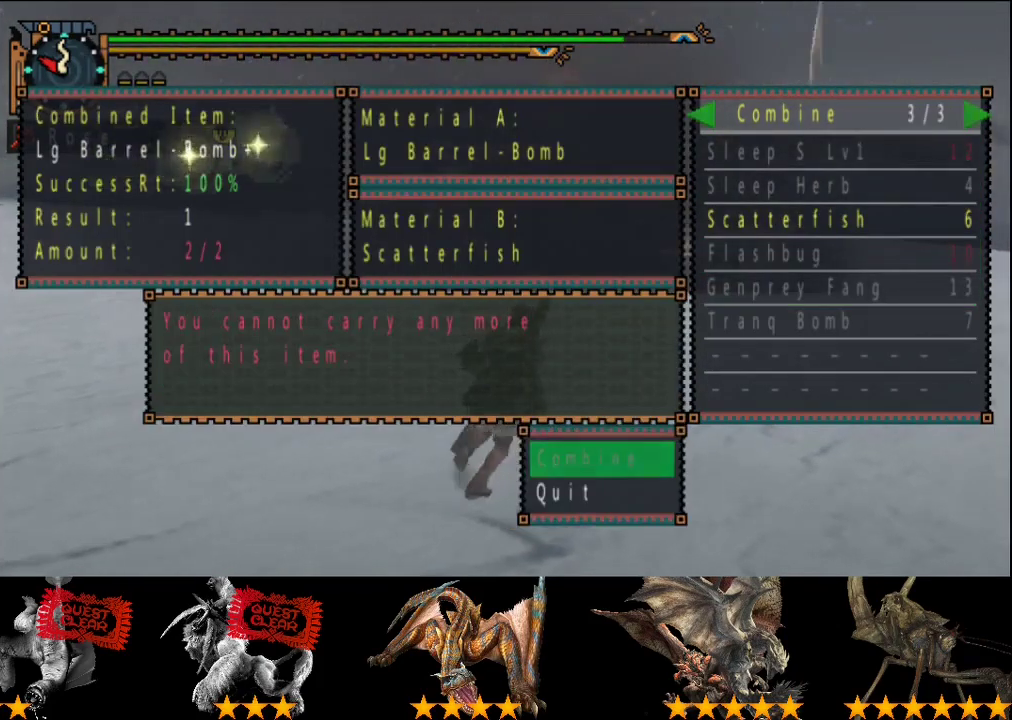
{"buttons": [], "left_stick": "up", "right_stick": "center", "events": [[117, "START", "up"], [483, "left_stick", "up"]]}
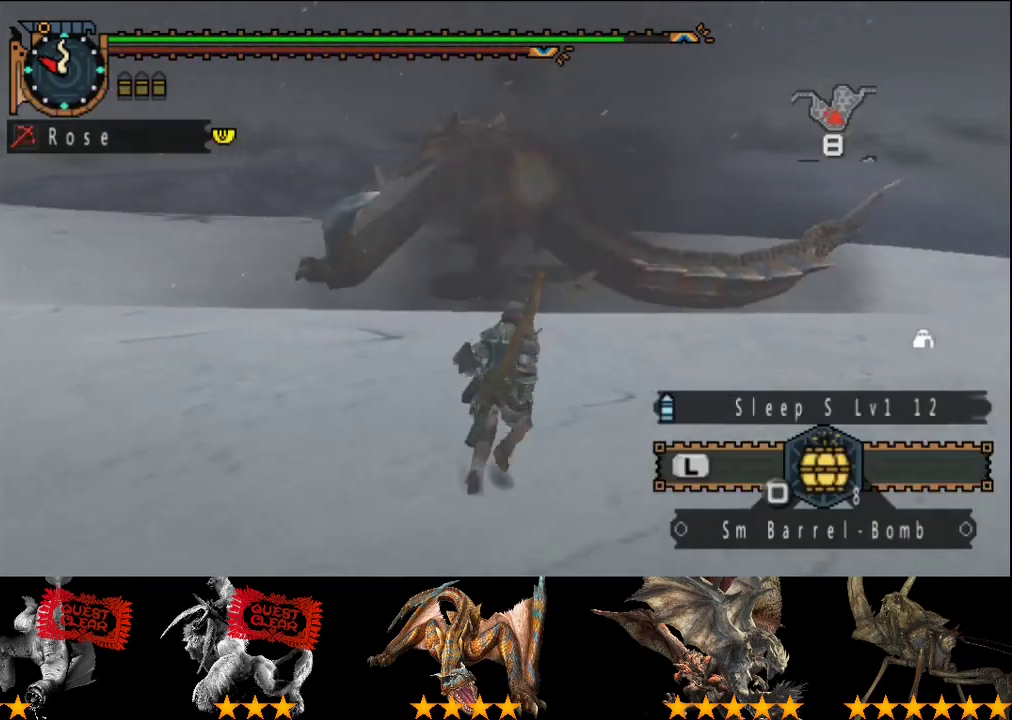
{"buttons": ["CIRCLE"], "left_stick": "up", "right_stick": "center", "events": [[467, "CIRCLE", "down"]]}
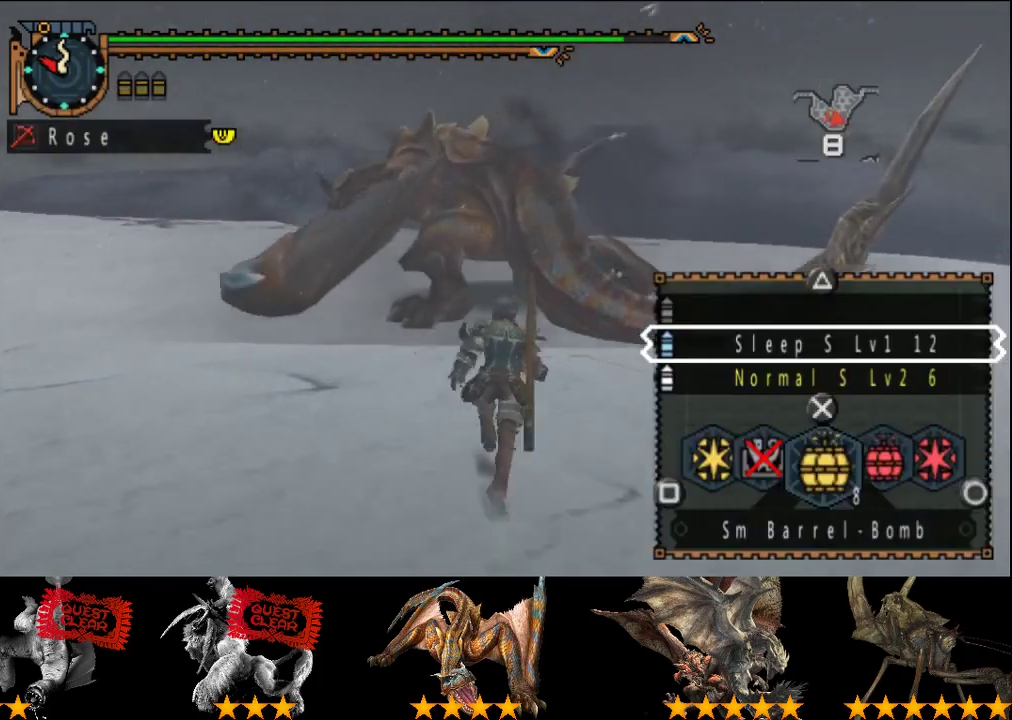
{"buttons": ["CIRCLE"], "left_stick": "center", "right_stick": "center", "events": [[33, "CIRCLE", "up"], [367, "CIRCLE", "down"], [367, "left_stick", "center"], [433, "CIRCLE", "up"], [500, "CIRCLE", "down"]]}
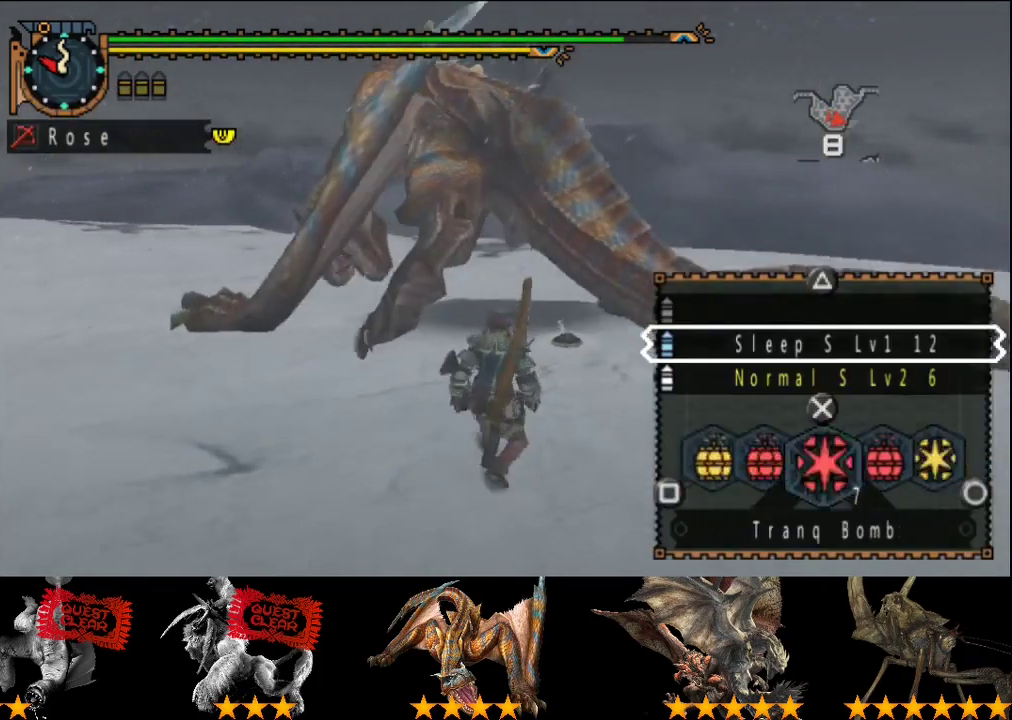
{"buttons": [], "left_stick": "up", "right_stick": "center", "events": [[67, "CIRCLE", "up"], [100, "left_stick", "up"]]}
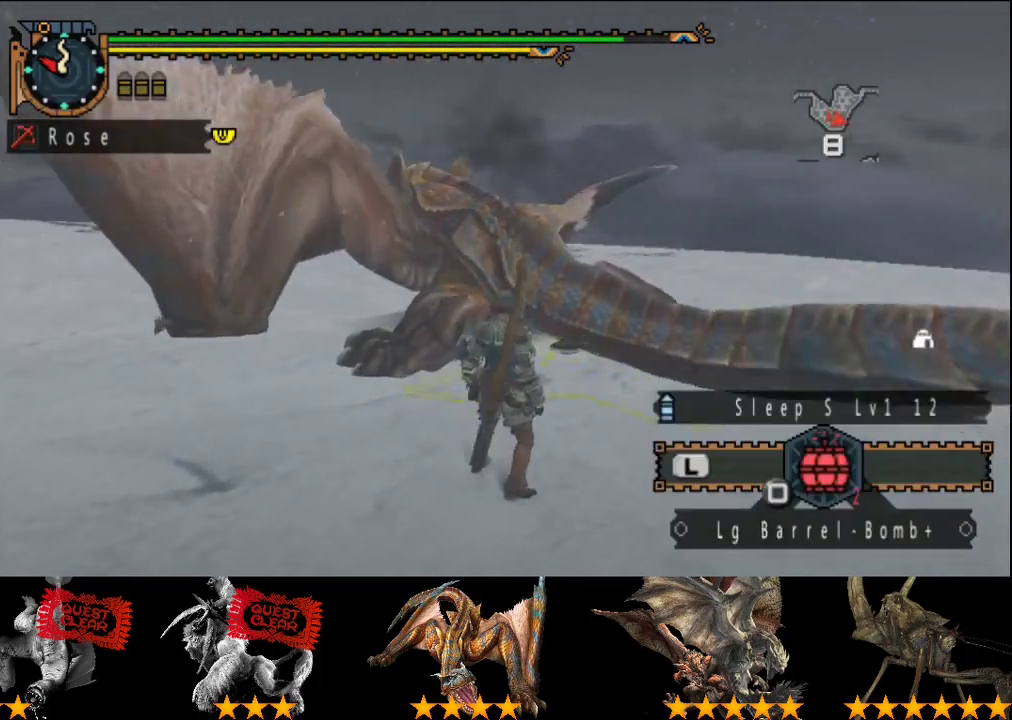
{"buttons": [], "left_stick": "up", "right_stick": "center", "events": [[317, "SQUARE", "down"], [383, "SQUARE", "up"]]}
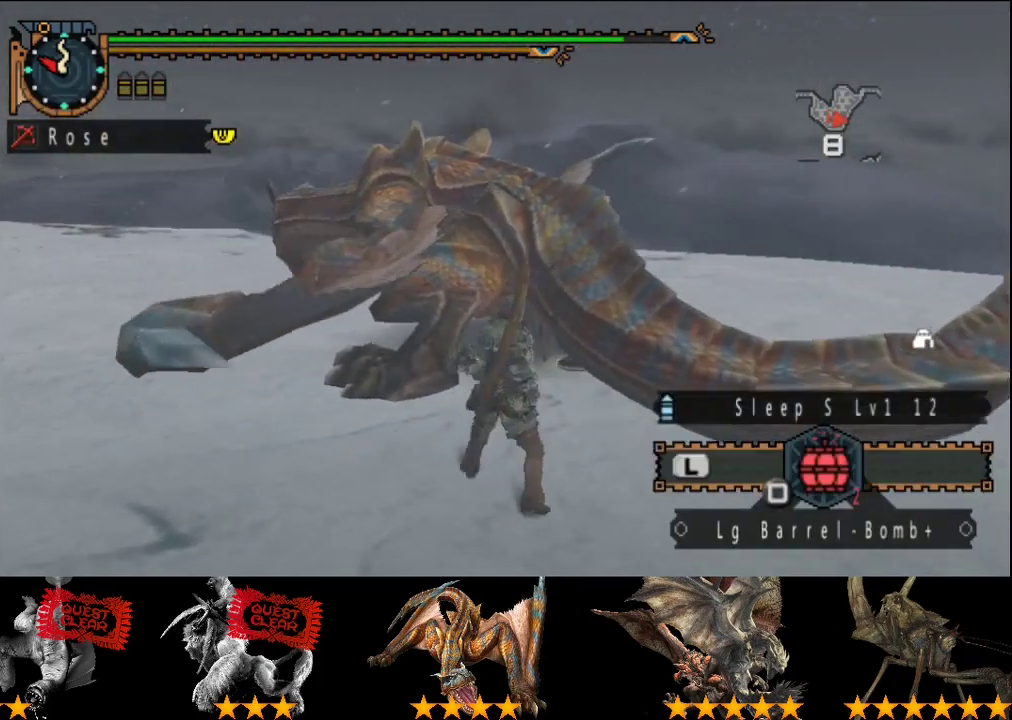
{"buttons": [], "left_stick": "center", "right_stick": "center", "events": [[17, "left_stick", "center"], [150, "SQUARE", "down"], [217, "SQUARE", "up"]]}